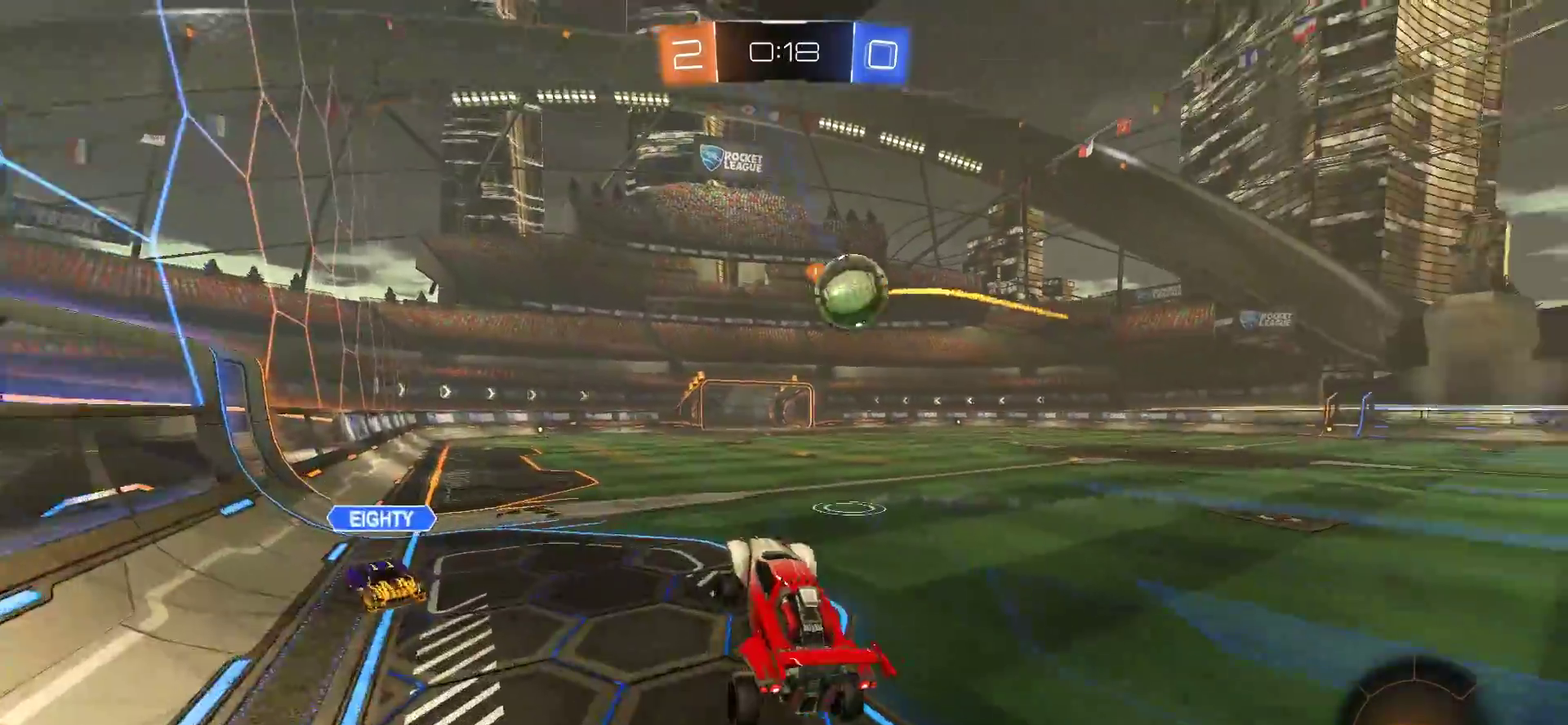
Gameplay with a controller (PlayStation layout); each line is a JSON object with the inputs held at the frame after it. "events" lists button and stick changes between this image and that frame as [ms after this image, input, new state], when the widget could be followed in between.
{"buttons": ["R2"], "left_stick": "center", "right_stick": "center", "events": [[50, "left_stick", "center"], [150, "TRIANGLE", "down"], [283, "TRIANGLE", "up"], [433, "R2", "down"]]}
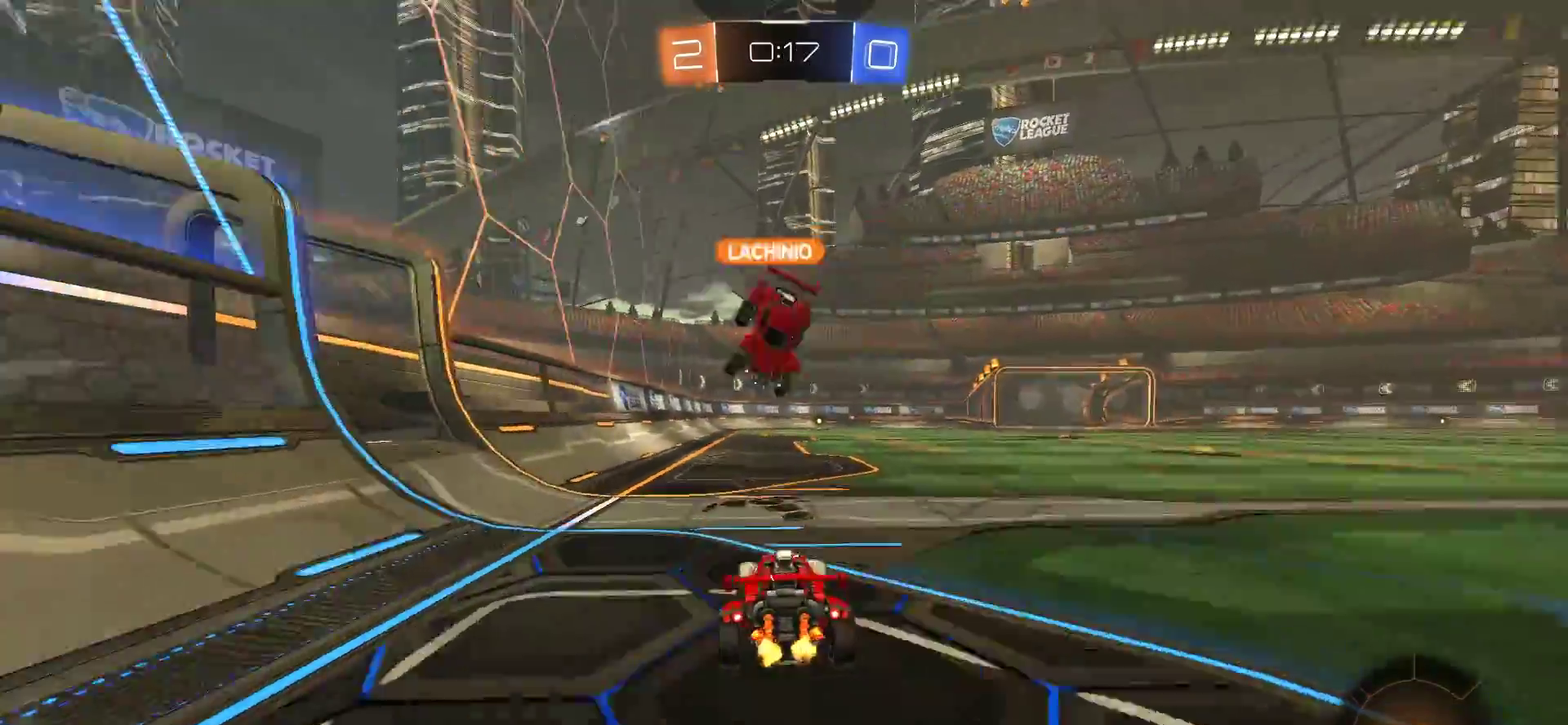
{"buttons": ["CROSS", "CIRCLE", "SQUARE", "TRIANGLE", "L1"], "left_stick": "up", "right_stick": "center", "events": [[283, "CIRCLE", "down"], [283, "CROSS", "down"], [350, "CROSS", "up"], [350, "L1", "down"], [350, "left_stick", "up"], [417, "CROSS", "down"], [450, "R2", "up"], [450, "SQUARE", "down"], [450, "TRIANGLE", "down"]]}
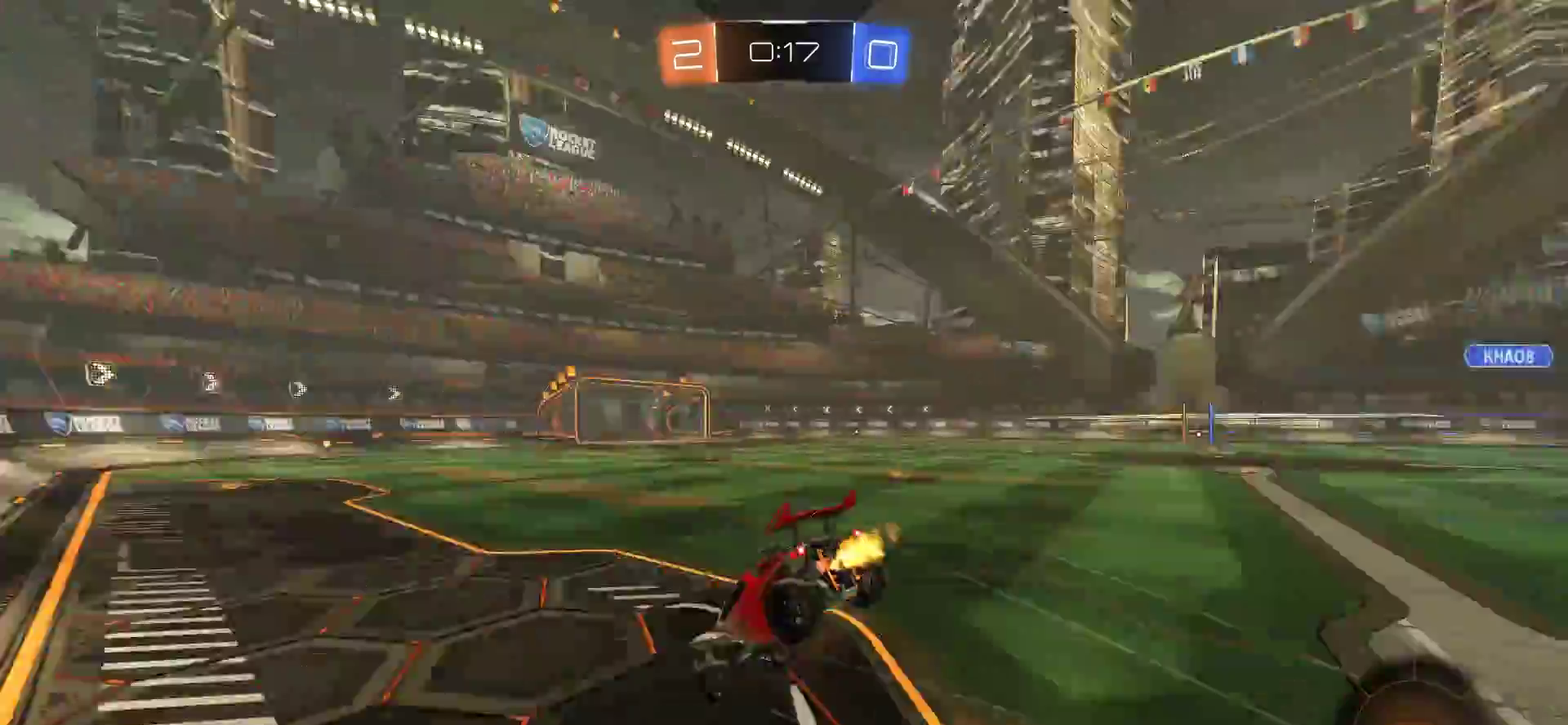
{"buttons": [], "left_stick": "center", "right_stick": "center", "events": [[50, "TRIANGLE", "up"], [83, "CROSS", "up"], [83, "L1", "up"], [83, "SQUARE", "up"], [117, "CIRCLE", "up"], [117, "left_stick", "center"]]}
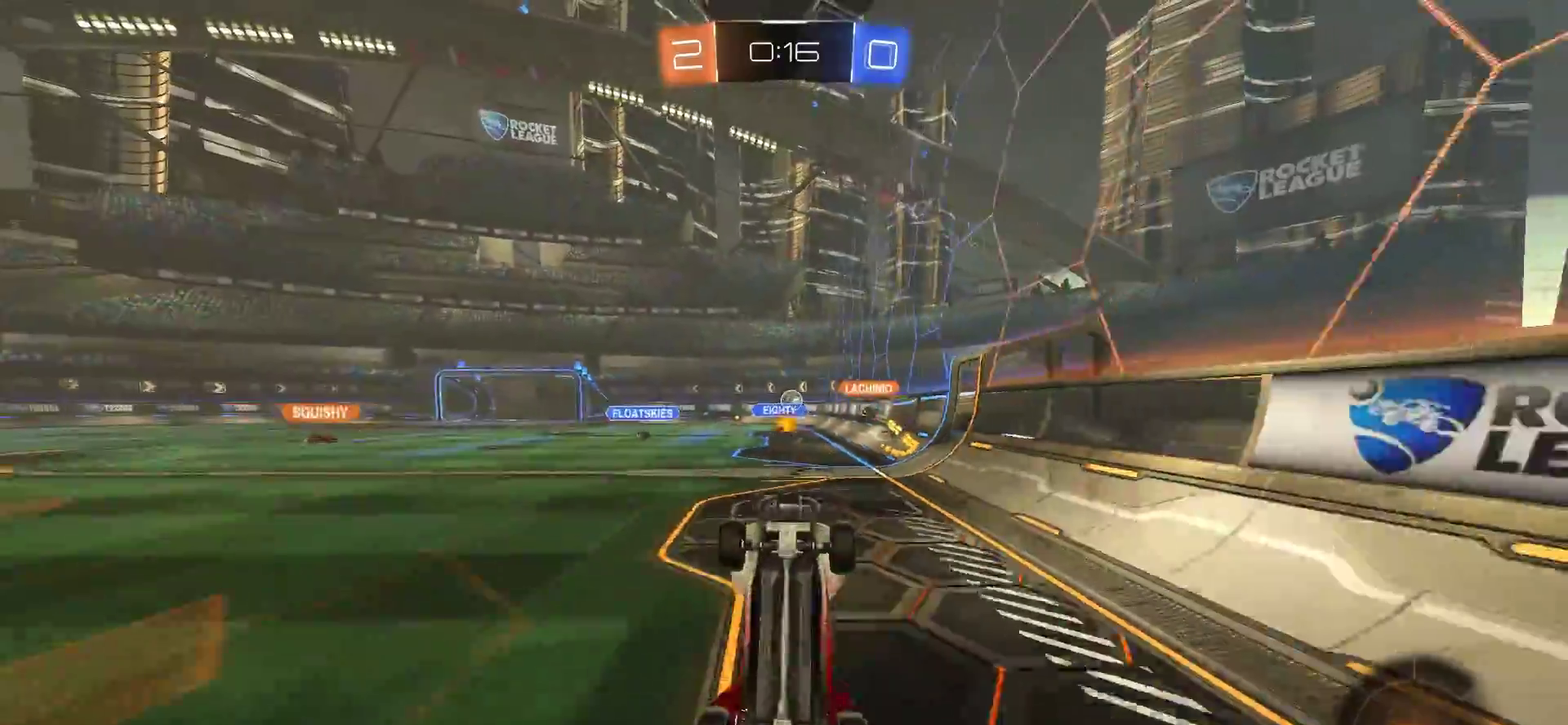
{"buttons": [], "left_stick": "center", "right_stick": "center", "events": [[183, "TRIANGLE", "down"], [317, "TRIANGLE", "up"]]}
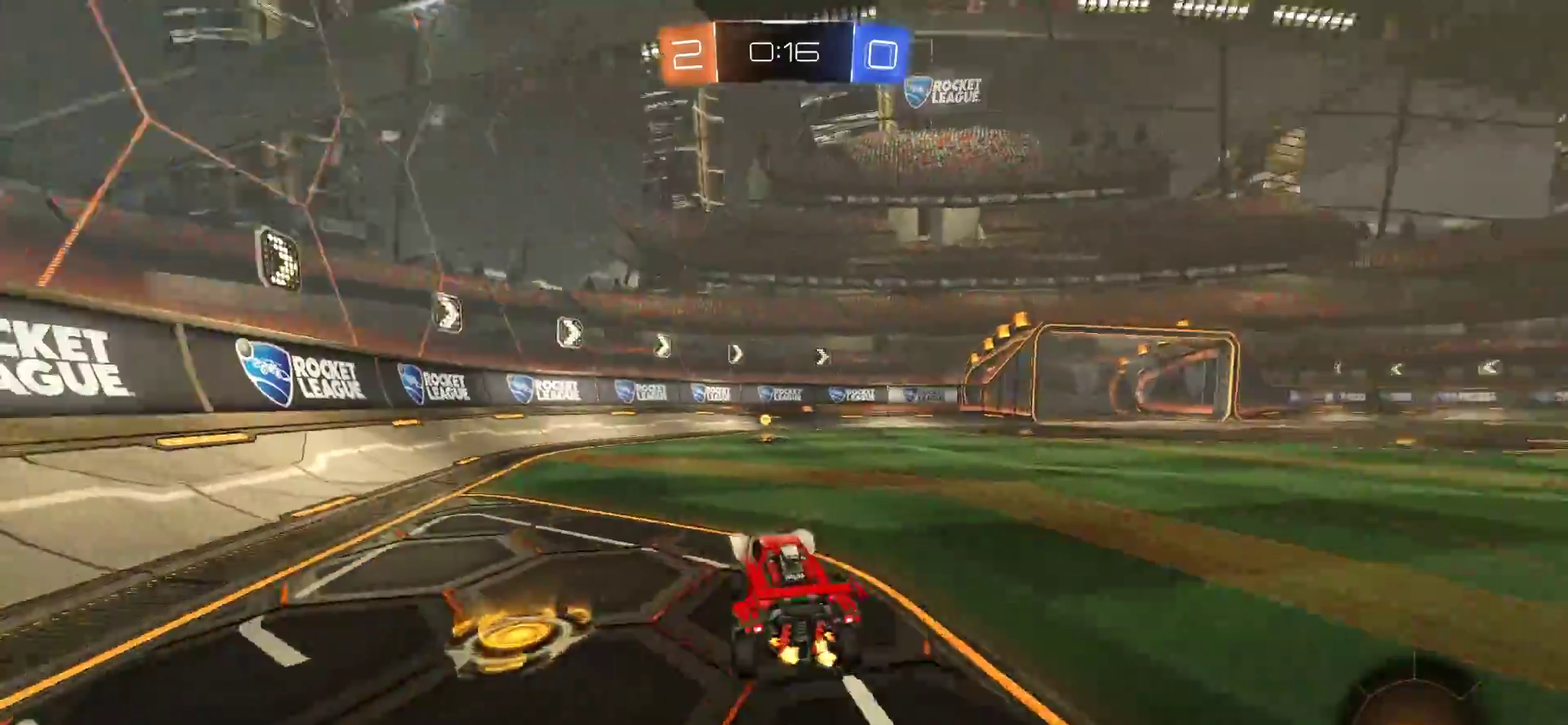
{"buttons": ["CIRCLE", "R2"], "left_stick": "right", "right_stick": "center", "events": [[183, "CIRCLE", "down"], [183, "R2", "down"], [250, "TRIANGLE", "down"], [350, "left_stick", "right"], [383, "TRIANGLE", "up"]]}
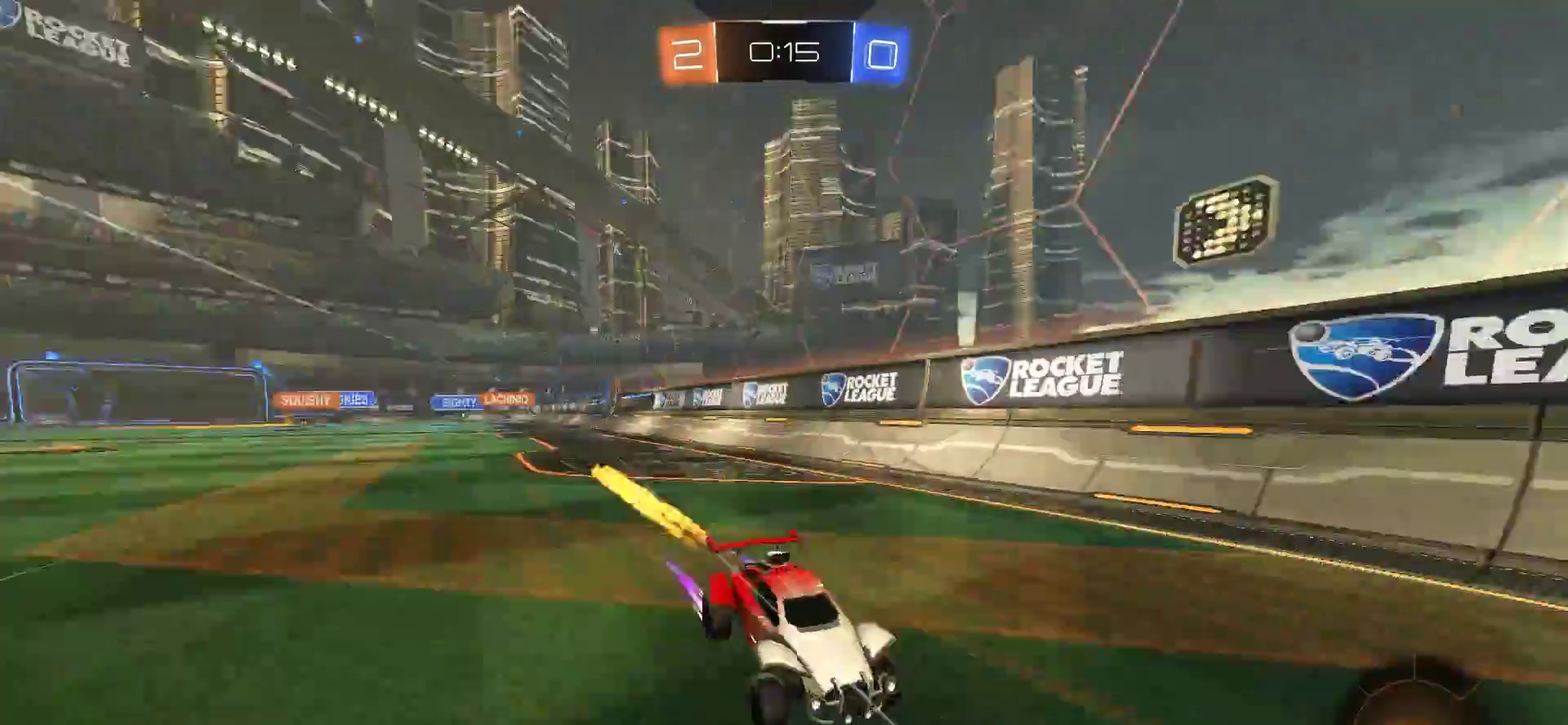
{"buttons": ["CIRCLE", "R2"], "left_stick": "right", "right_stick": "center", "events": [[17, "L1", "down"], [183, "L1", "up"]]}
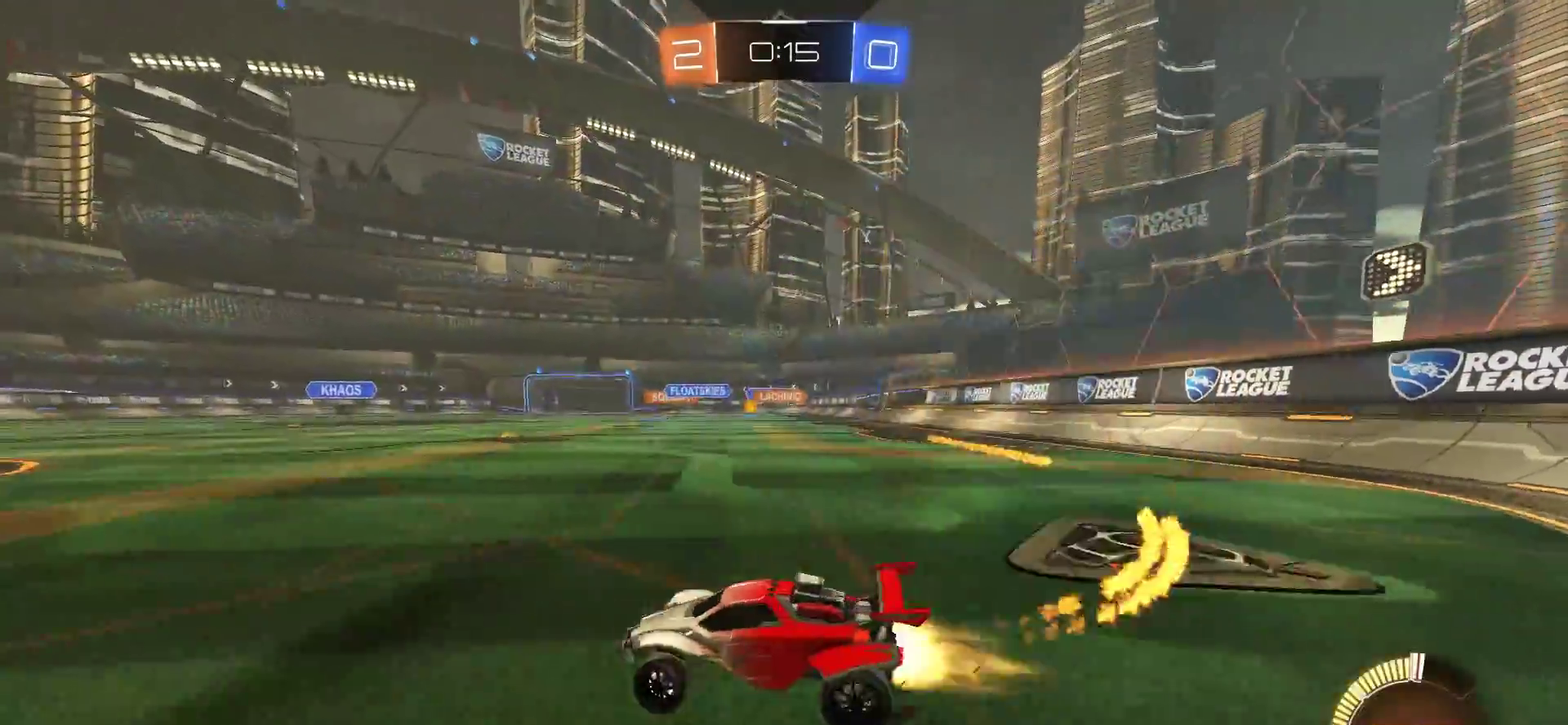
{"buttons": ["CIRCLE", "R2"], "left_stick": "right", "right_stick": "center", "events": []}
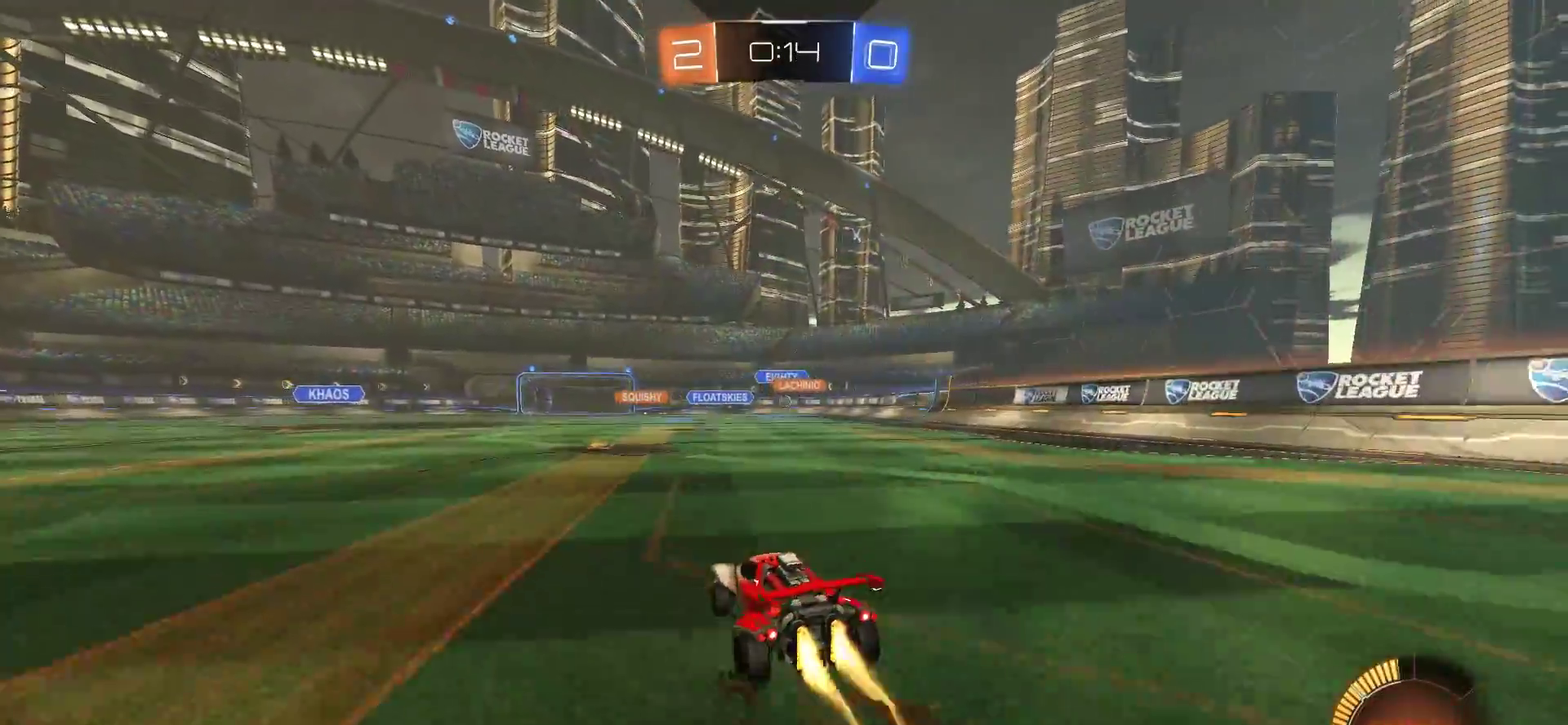
{"buttons": ["R2", "SELECT"], "left_stick": "center", "right_stick": "center", "events": [[50, "left_stick", "center"], [483, "CIRCLE", "up"], [483, "SELECT", "down"]]}
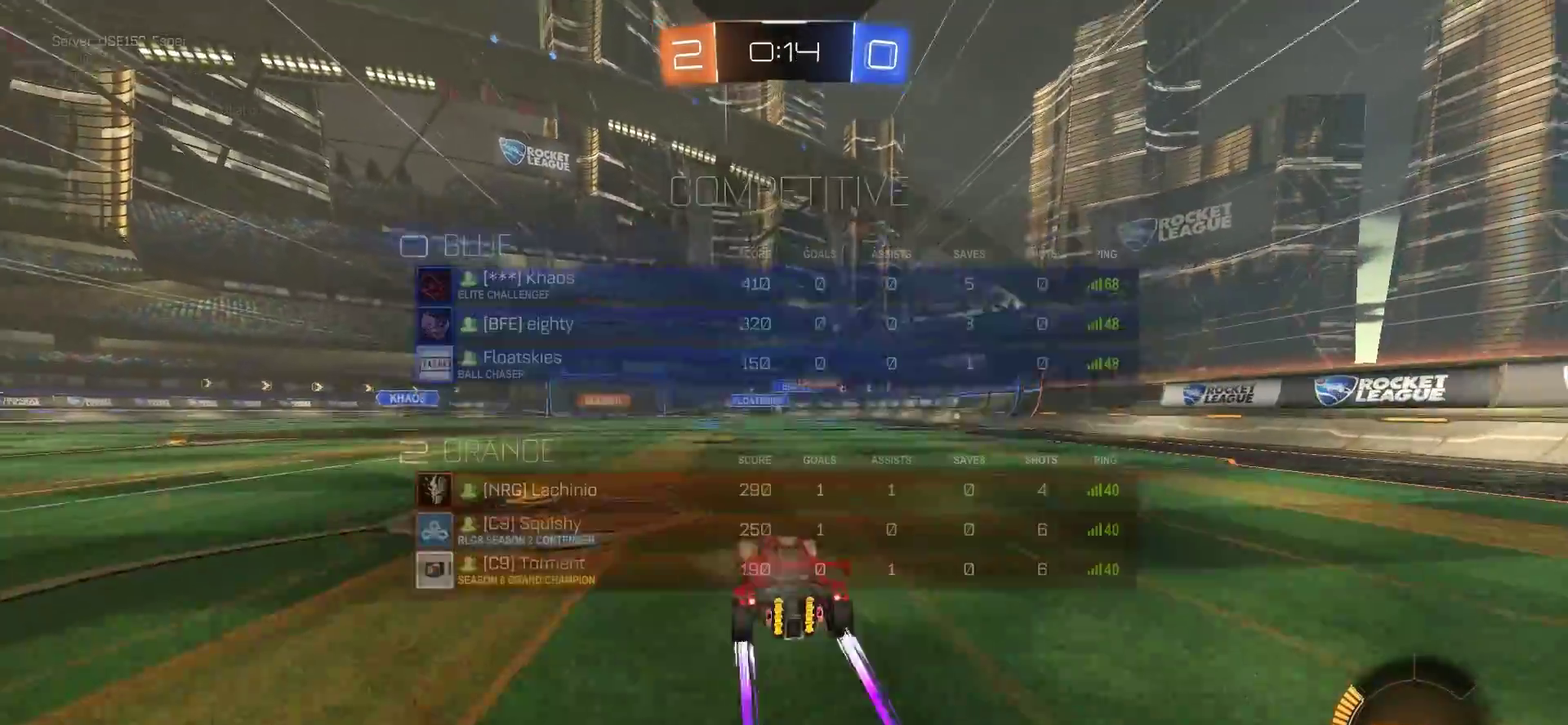
{"buttons": ["R2"], "left_stick": "center", "right_stick": "center", "events": [[150, "SELECT", "up"]]}
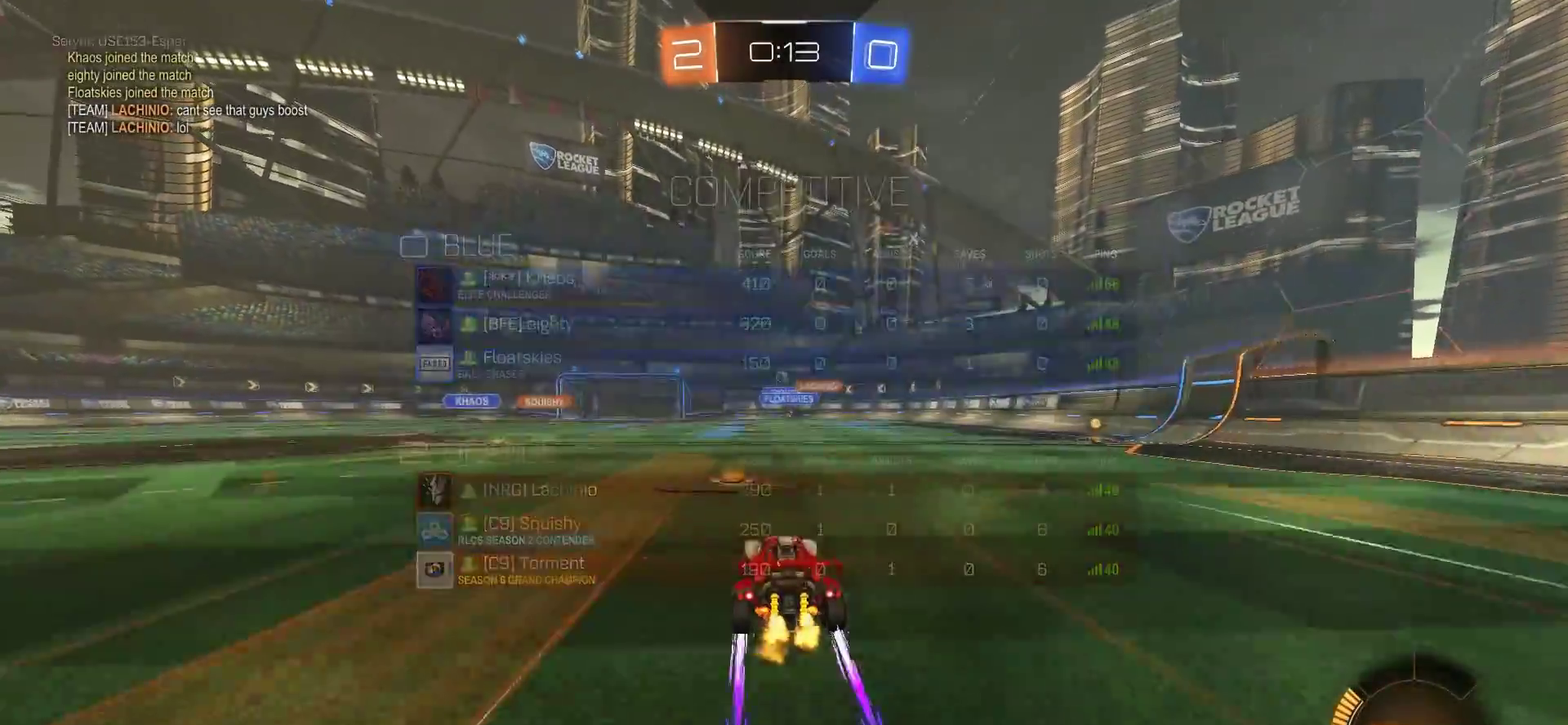
{"buttons": [], "left_stick": "center", "right_stick": "center", "events": [[317, "R2", "up"]]}
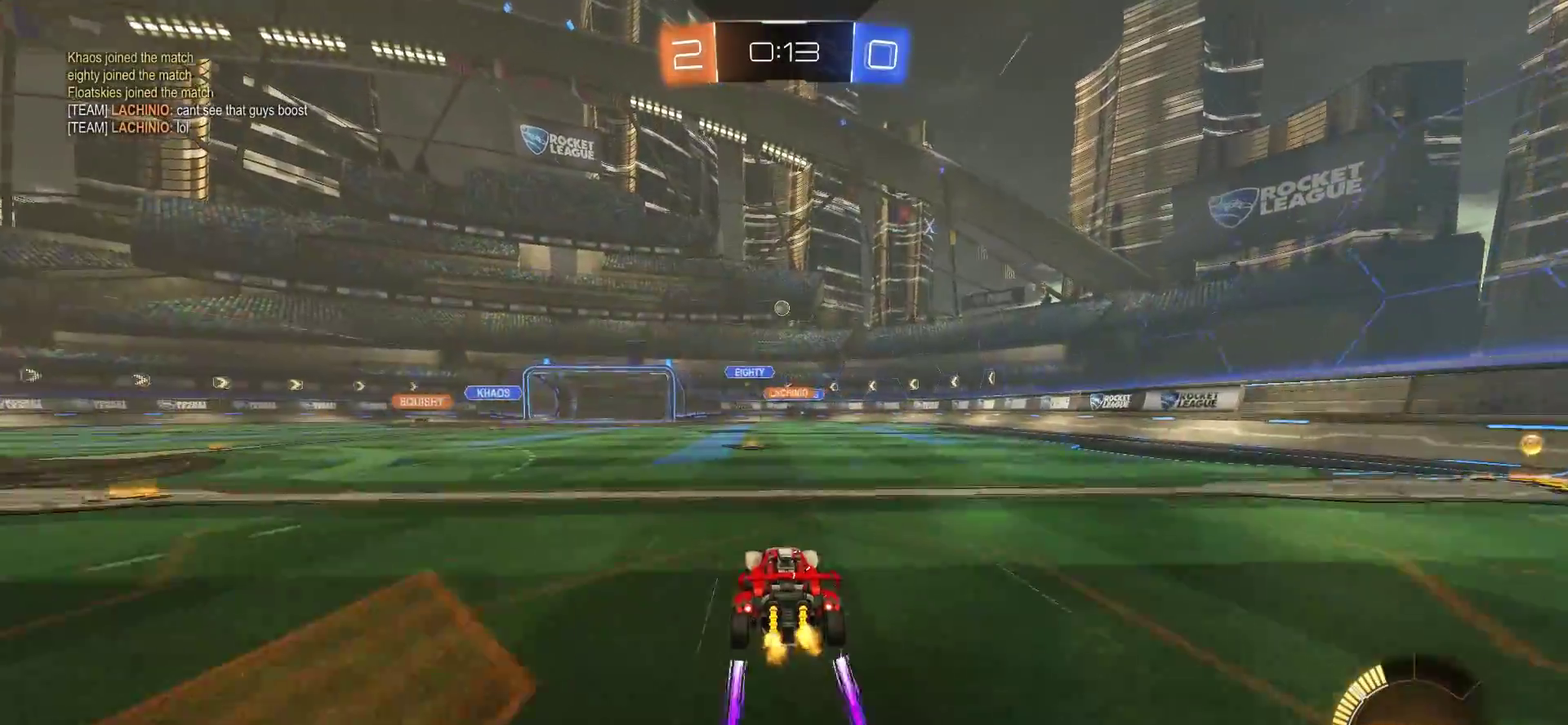
{"buttons": [], "left_stick": "center", "right_stick": "center", "events": [[250, "R2", "down"], [450, "R2", "up"]]}
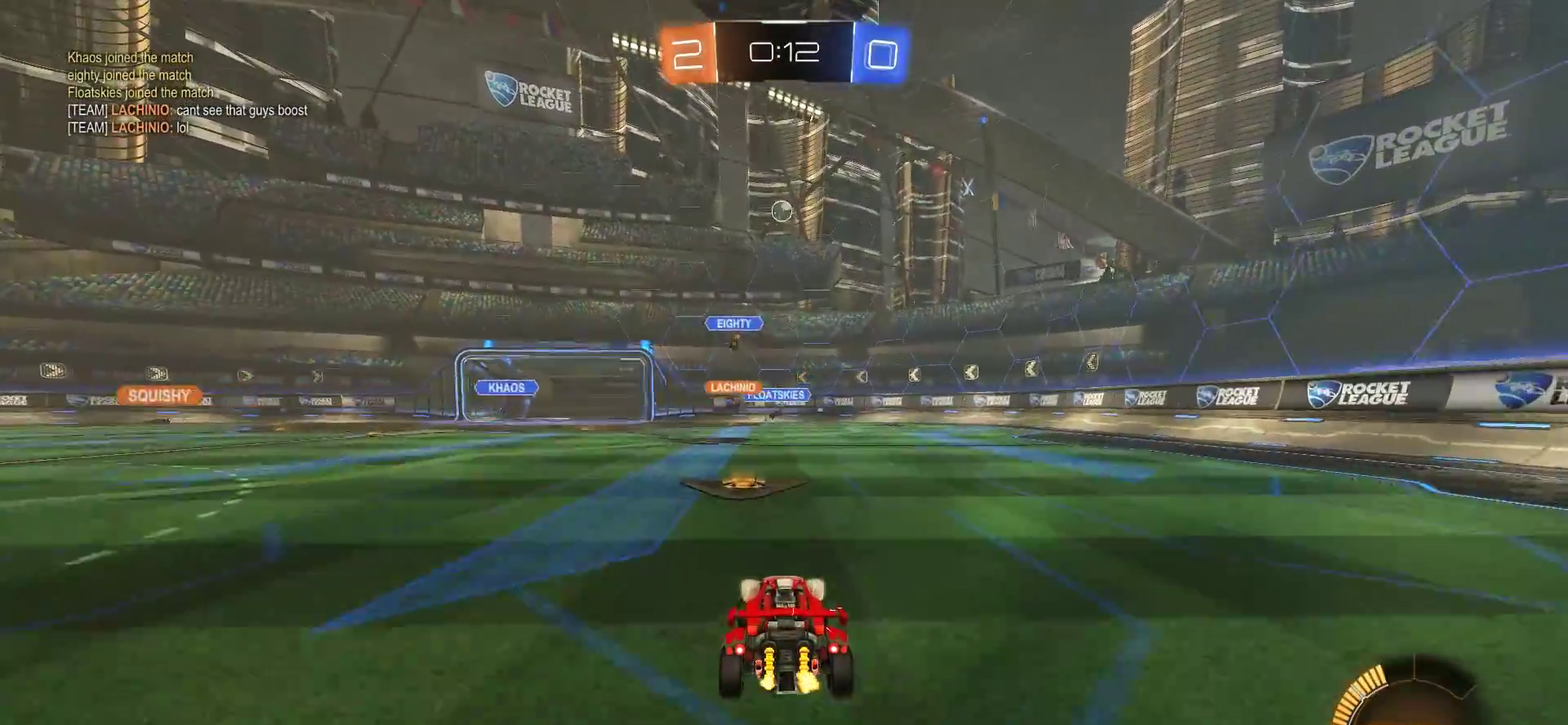
{"buttons": ["L2"], "left_stick": "center", "right_stick": "center", "events": [[383, "L2", "down"]]}
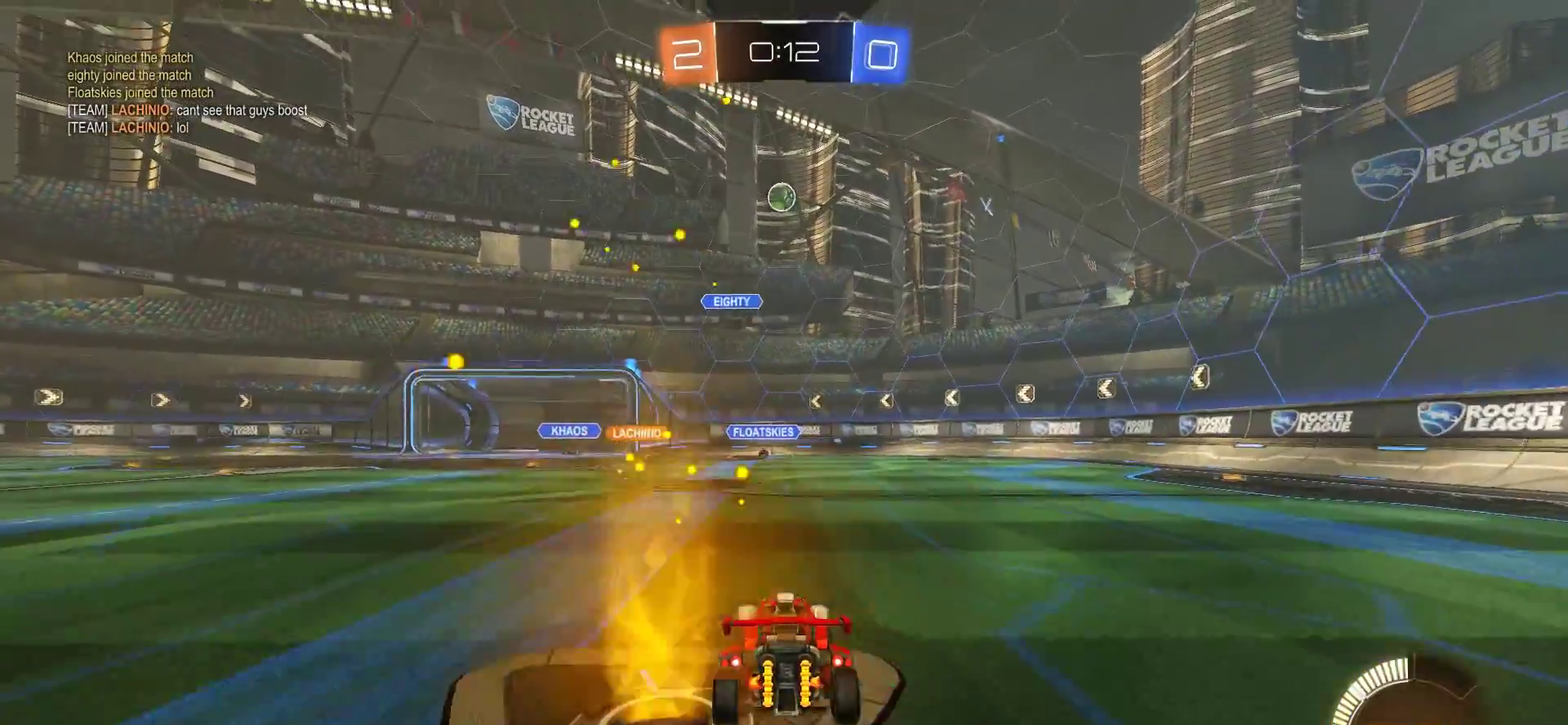
{"buttons": [], "left_stick": "up", "right_stick": "center", "events": [[50, "L2", "up"], [217, "L2", "down"], [383, "L2", "up"], [467, "left_stick", "up"]]}
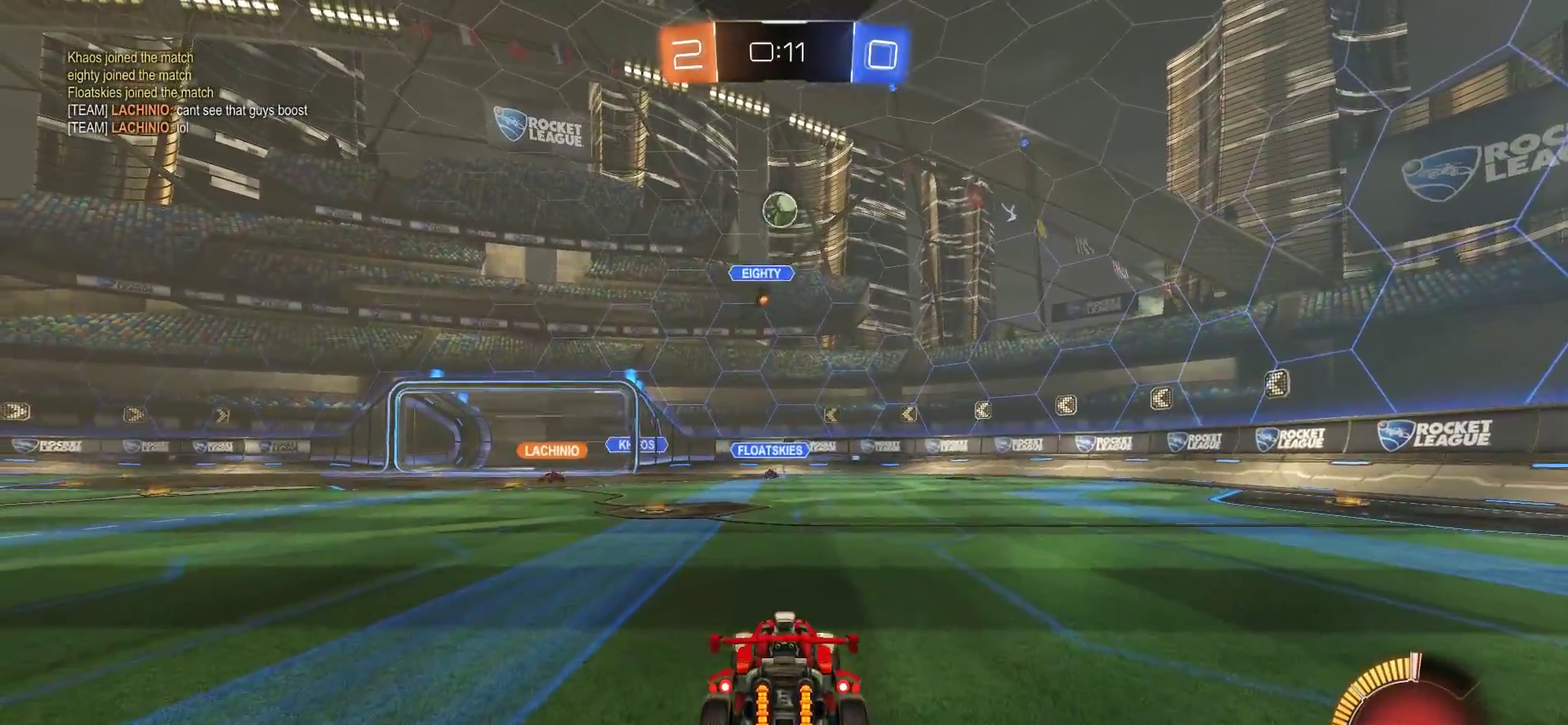
{"buttons": ["R2"], "left_stick": "center", "right_stick": "center", "events": [[17, "R2", "down"], [50, "left_stick", "up-left"], [150, "R2", "up"], [150, "left_stick", "center"], [250, "R2", "down"], [317, "left_stick", "left"], [483, "left_stick", "center"]]}
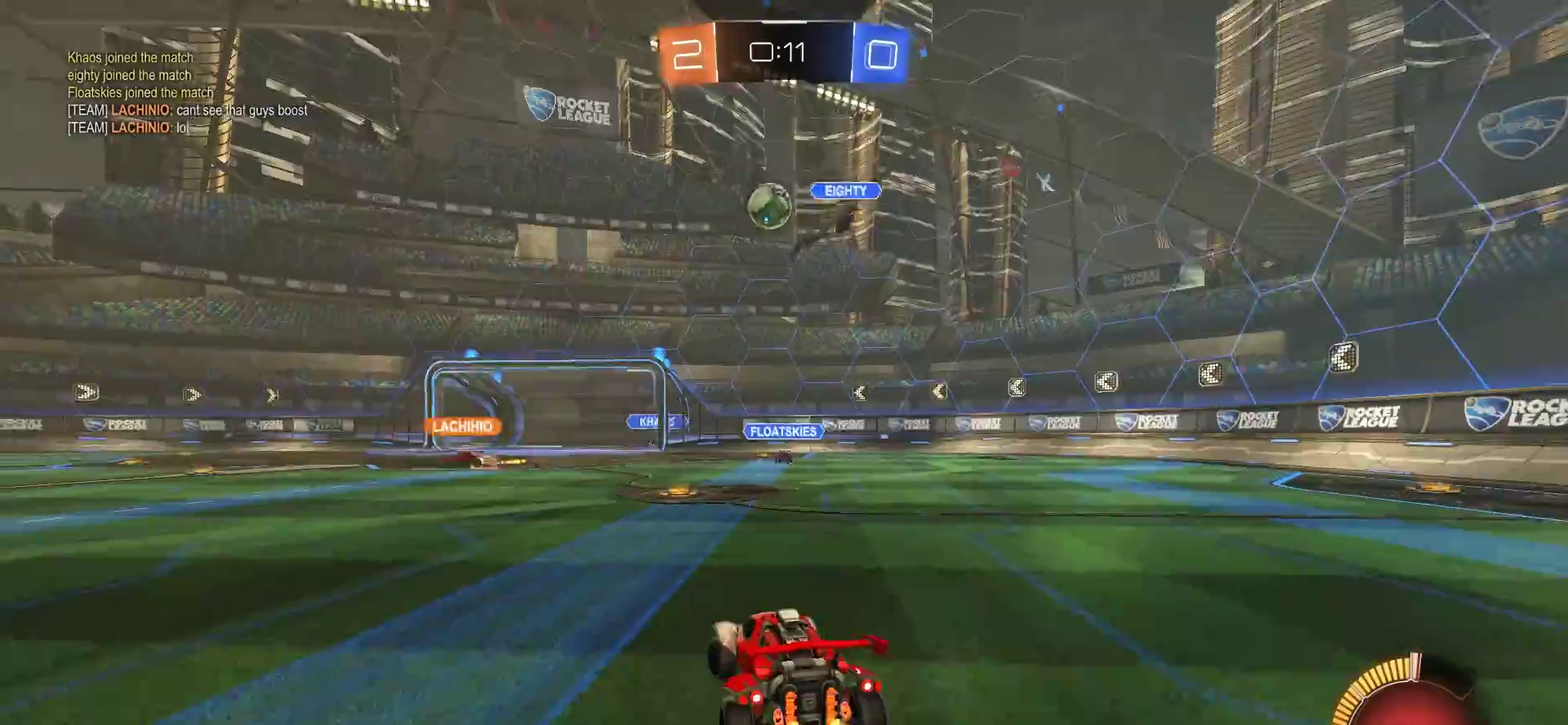
{"buttons": ["CROSS", "CIRCLE", "R2"], "left_stick": "down", "right_stick": "center", "events": [[150, "left_stick", "left"], [183, "CIRCLE", "down"], [367, "left_stick", "down-left"], [417, "CROSS", "down"], [417, "left_stick", "down"]]}
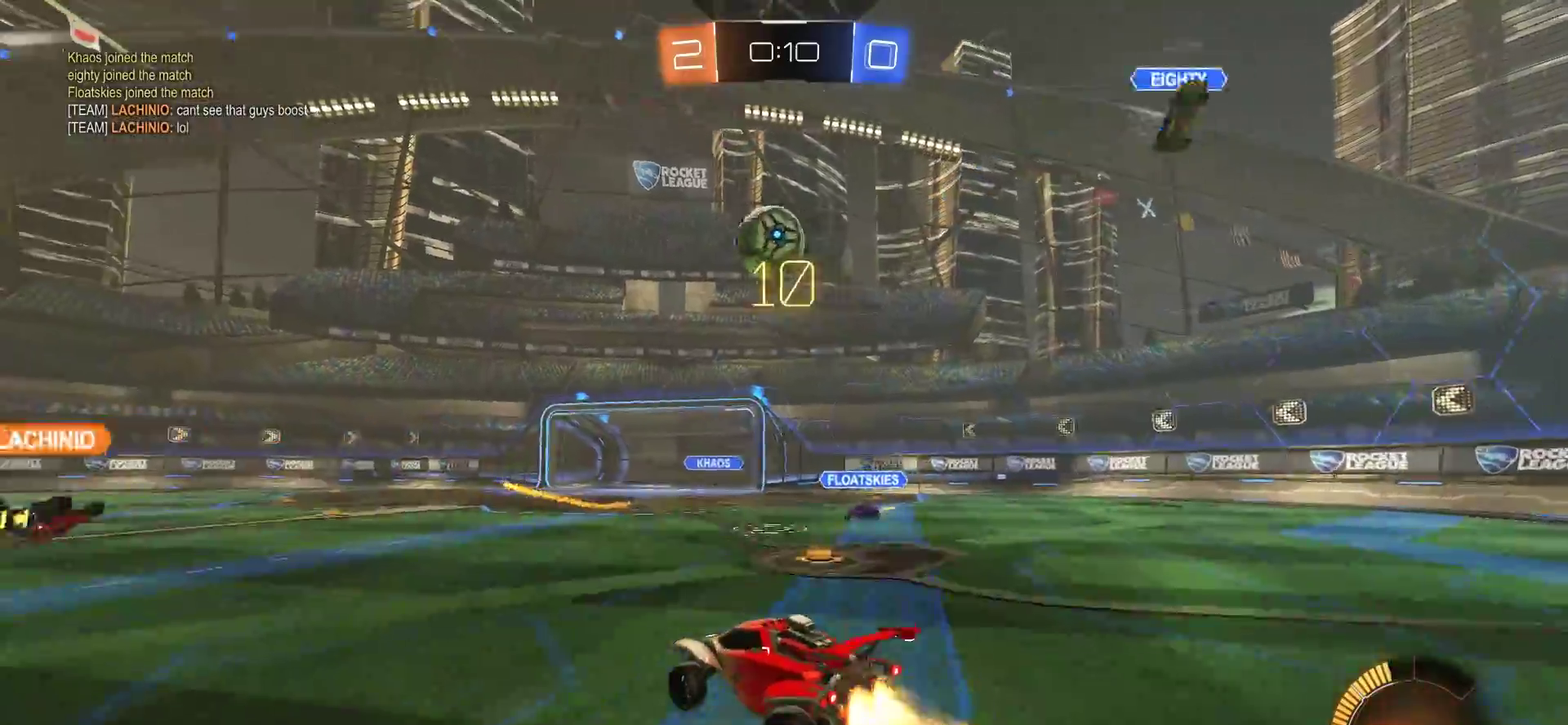
{"buttons": ["CROSS", "CIRCLE", "SQUARE", "TRIANGLE", "R2"], "left_stick": "down-right", "right_stick": "center", "events": [[17, "left_stick", "down-right"], [217, "left_stick", "up-left"], [283, "CROSS", "up"], [317, "left_stick", "up"], [417, "CROSS", "down"], [417, "TRIANGLE", "down"], [450, "SQUARE", "down"], [483, "left_stick", "down-right"]]}
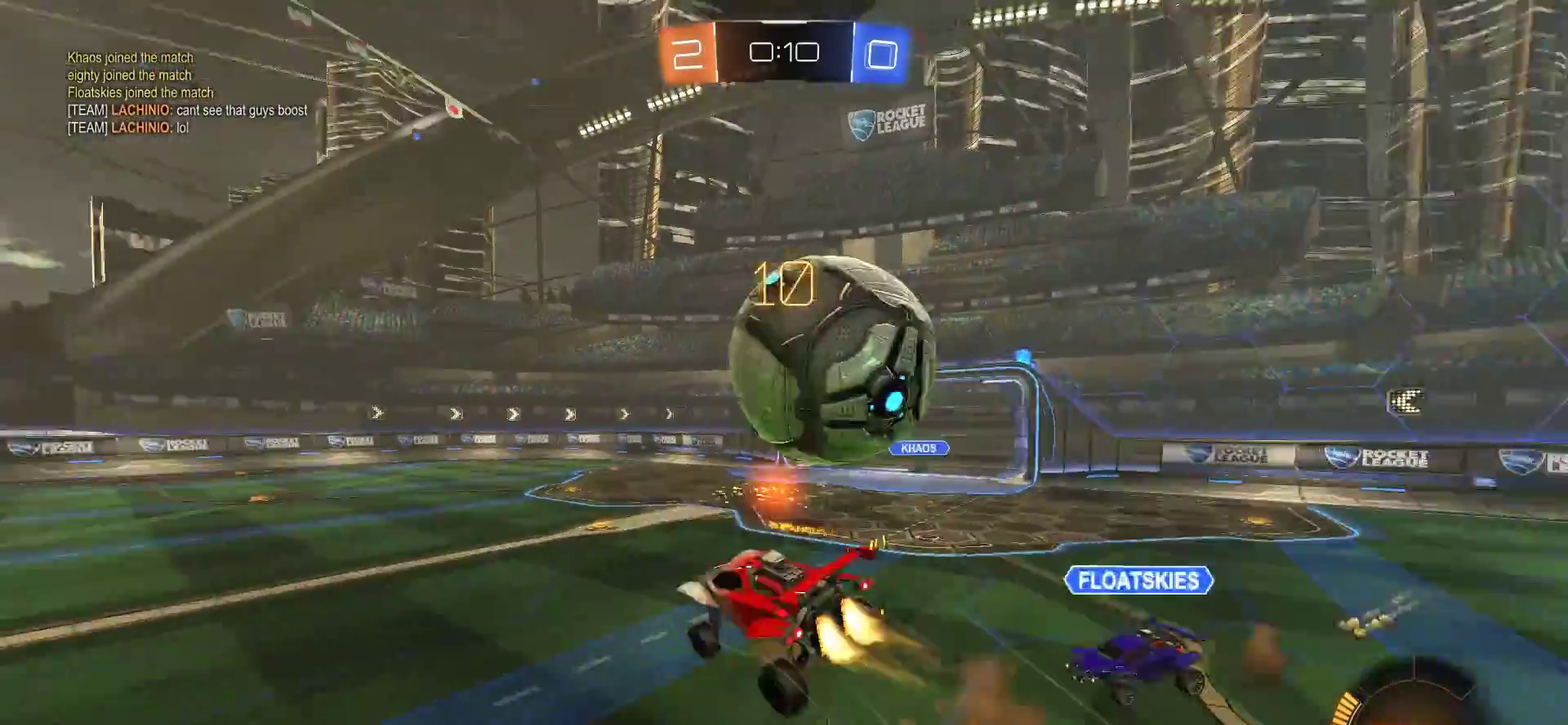
{"buttons": ["CROSS", "CIRCLE", "SQUARE", "TRIANGLE", "R2"], "left_stick": "down-right", "right_stick": "center", "events": []}
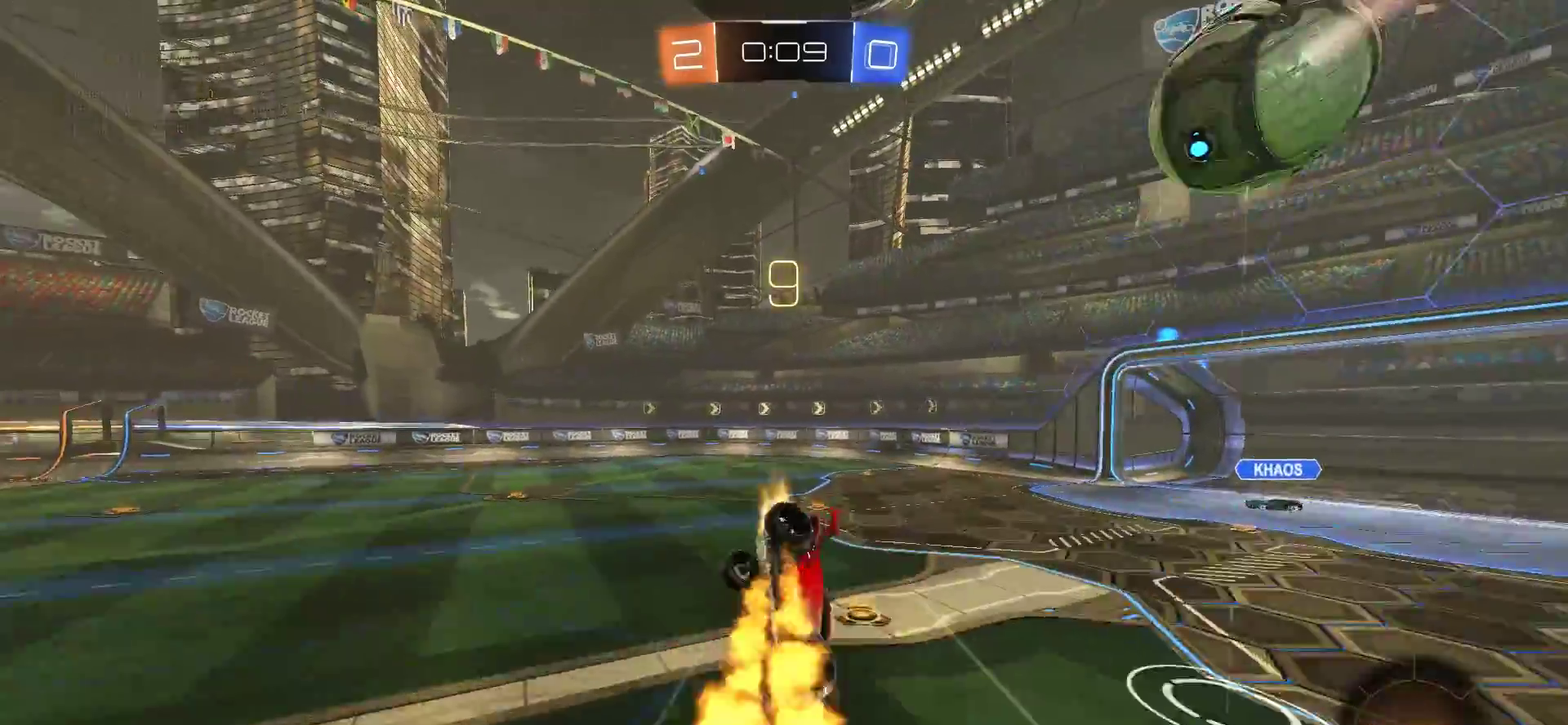
{"buttons": ["L1"], "left_stick": "down-right", "right_stick": "center", "events": [[17, "CROSS", "up"], [17, "R2", "up"], [17, "SQUARE", "up"], [50, "TRIANGLE", "up"], [83, "CIRCLE", "up"], [83, "L1", "down"], [117, "left_stick", "up-right"], [250, "TRIANGLE", "down"], [350, "TRIANGLE", "up"], [350, "left_stick", "right"], [417, "left_stick", "down-right"]]}
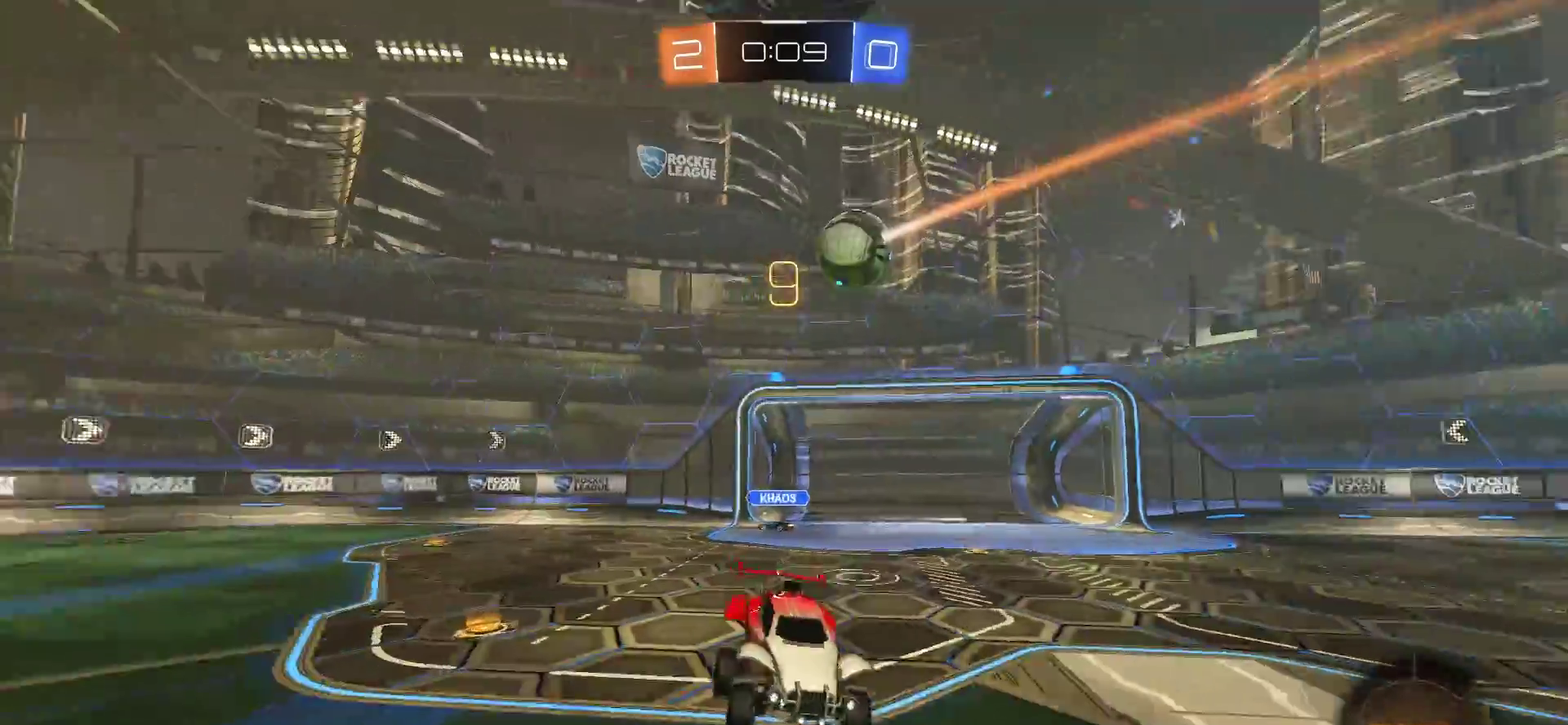
{"buttons": ["R2"], "left_stick": "left", "right_stick": "center", "events": [[17, "left_stick", "down"], [117, "left_stick", "down-left"], [383, "R2", "down"], [450, "left_stick", "left"], [483, "L1", "up"]]}
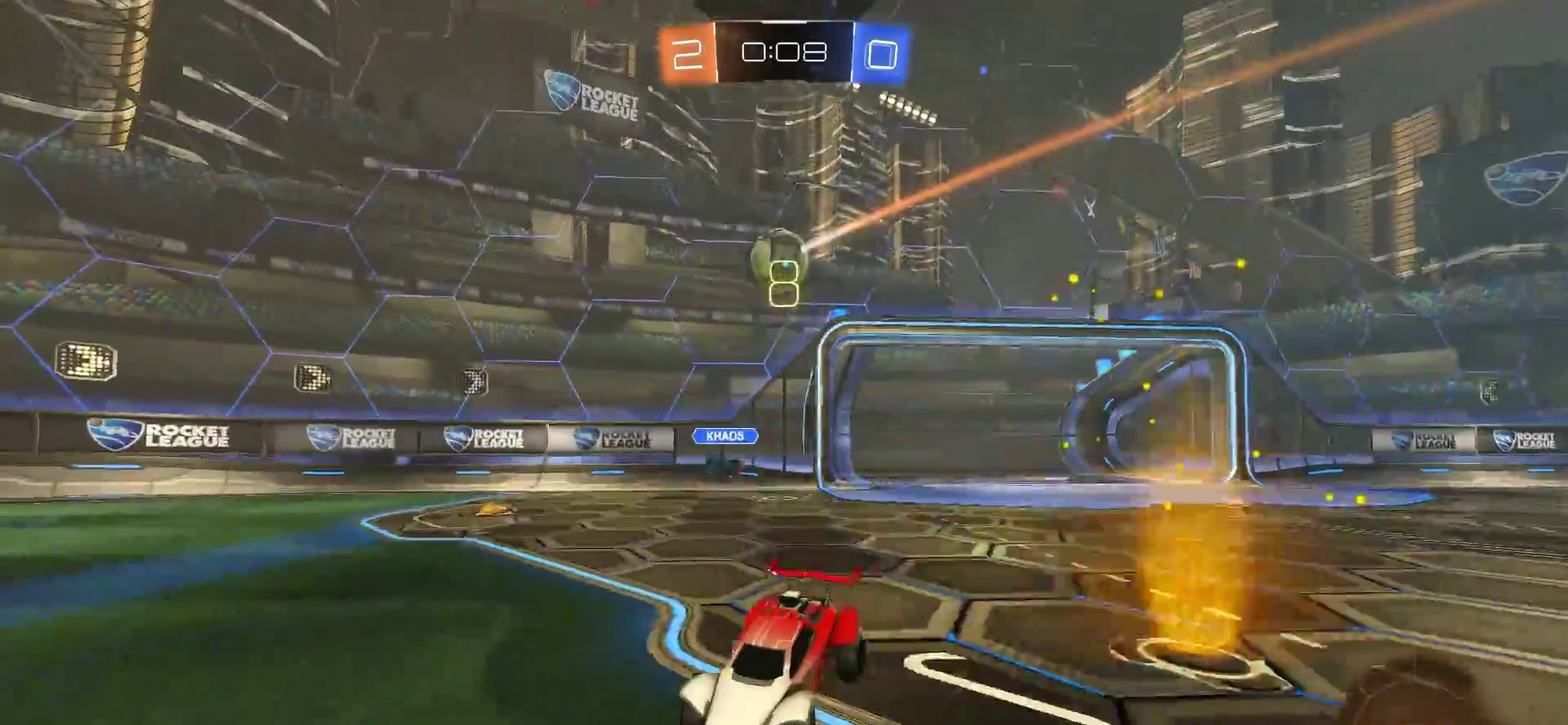
{"buttons": [], "left_stick": "down-right", "right_stick": "center", "events": [[83, "CROSS", "down"], [83, "R2", "up"], [117, "left_stick", "down"], [183, "left_stick", "down-right"], [250, "CROSS", "up"]]}
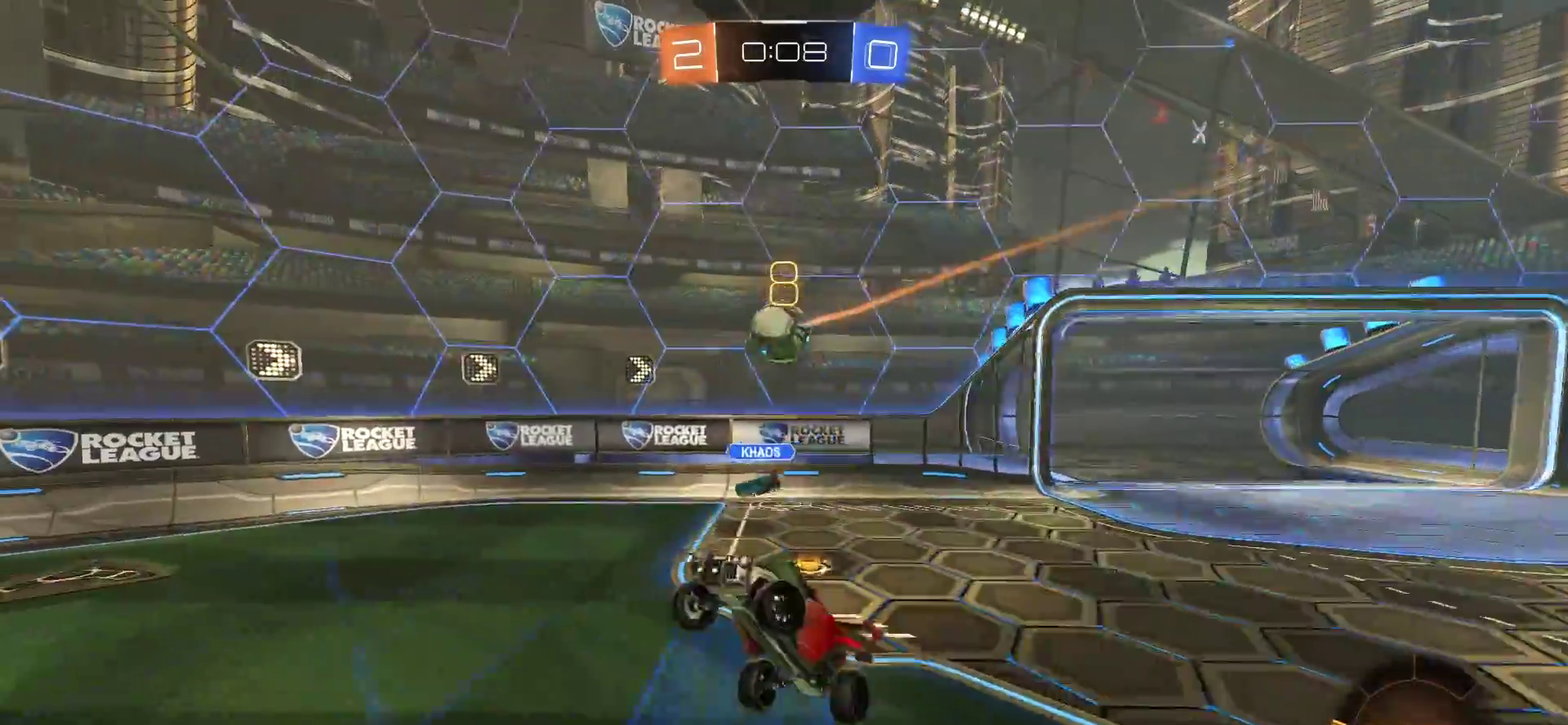
{"buttons": ["CIRCLE"], "left_stick": "center", "right_stick": "center", "events": [[50, "left_stick", "up-left"], [117, "left_stick", "down-right"], [250, "left_stick", "center"], [283, "CIRCLE", "down"]]}
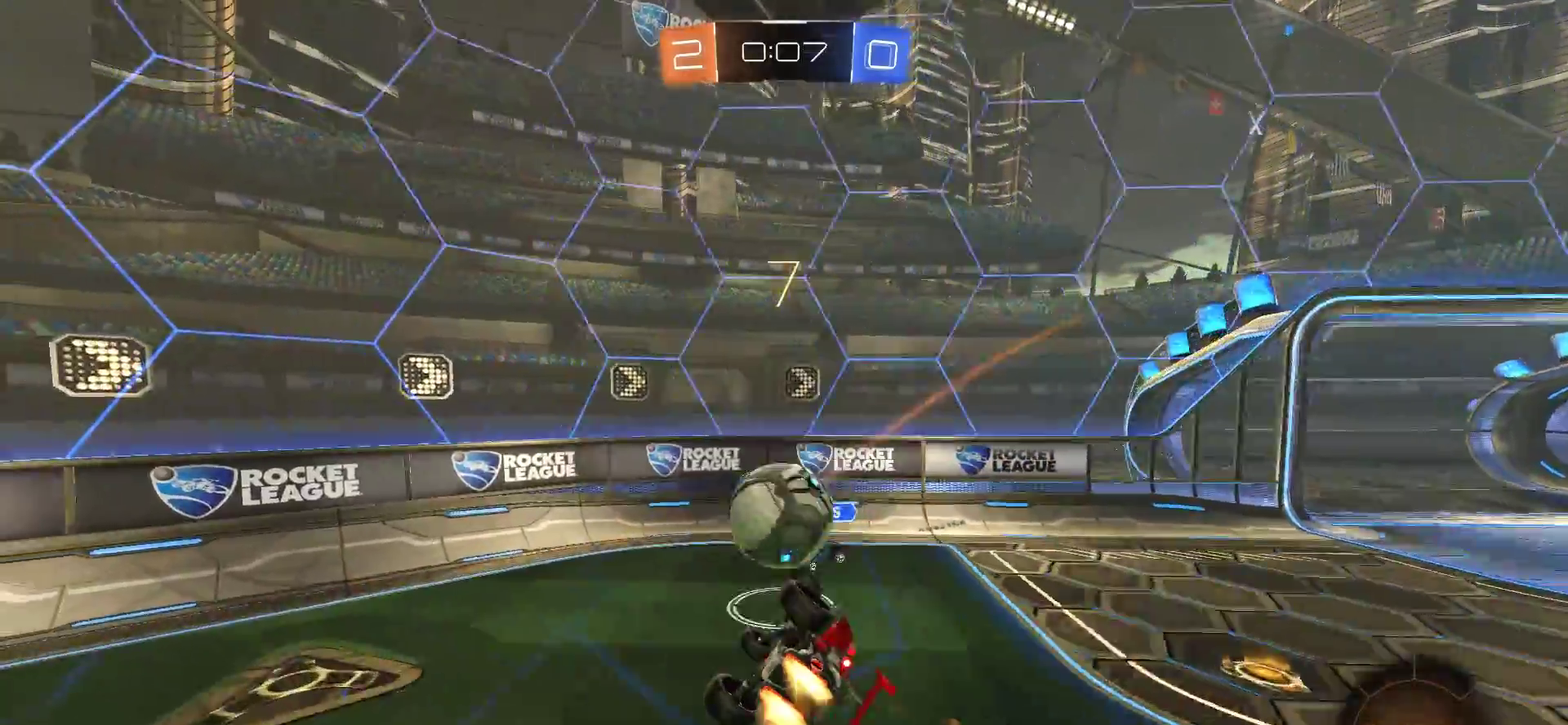
{"buttons": [], "left_stick": "down", "right_stick": "center", "events": [[117, "L1", "down"], [117, "left_stick", "up"], [150, "CROSS", "down"], [217, "CIRCLE", "up"], [217, "L1", "up"], [250, "CROSS", "up"], [283, "left_stick", "down"]]}
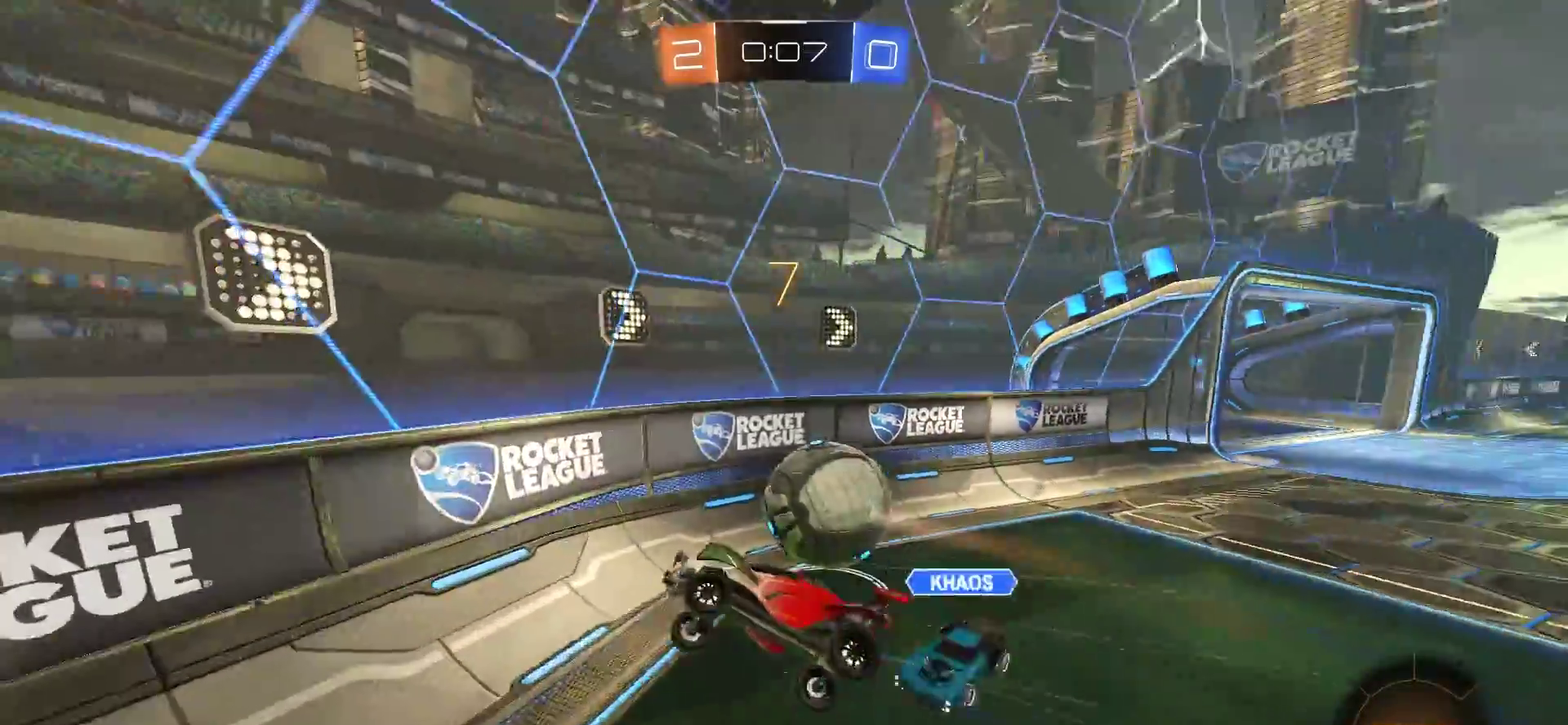
{"buttons": ["R2"], "left_stick": "down-left", "right_stick": "center"}
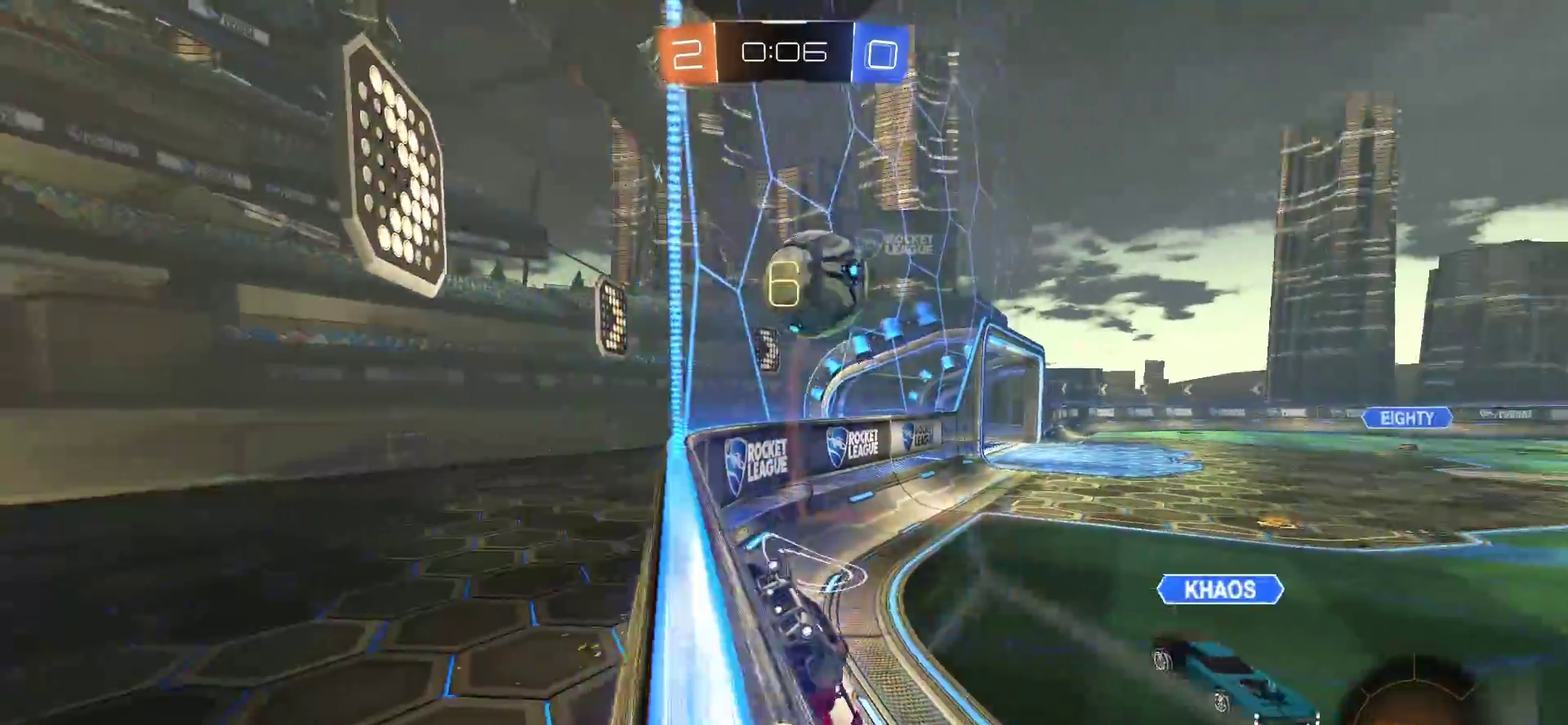
{"buttons": ["CIRCLE", "R2"], "left_stick": "right", "right_stick": "center"}
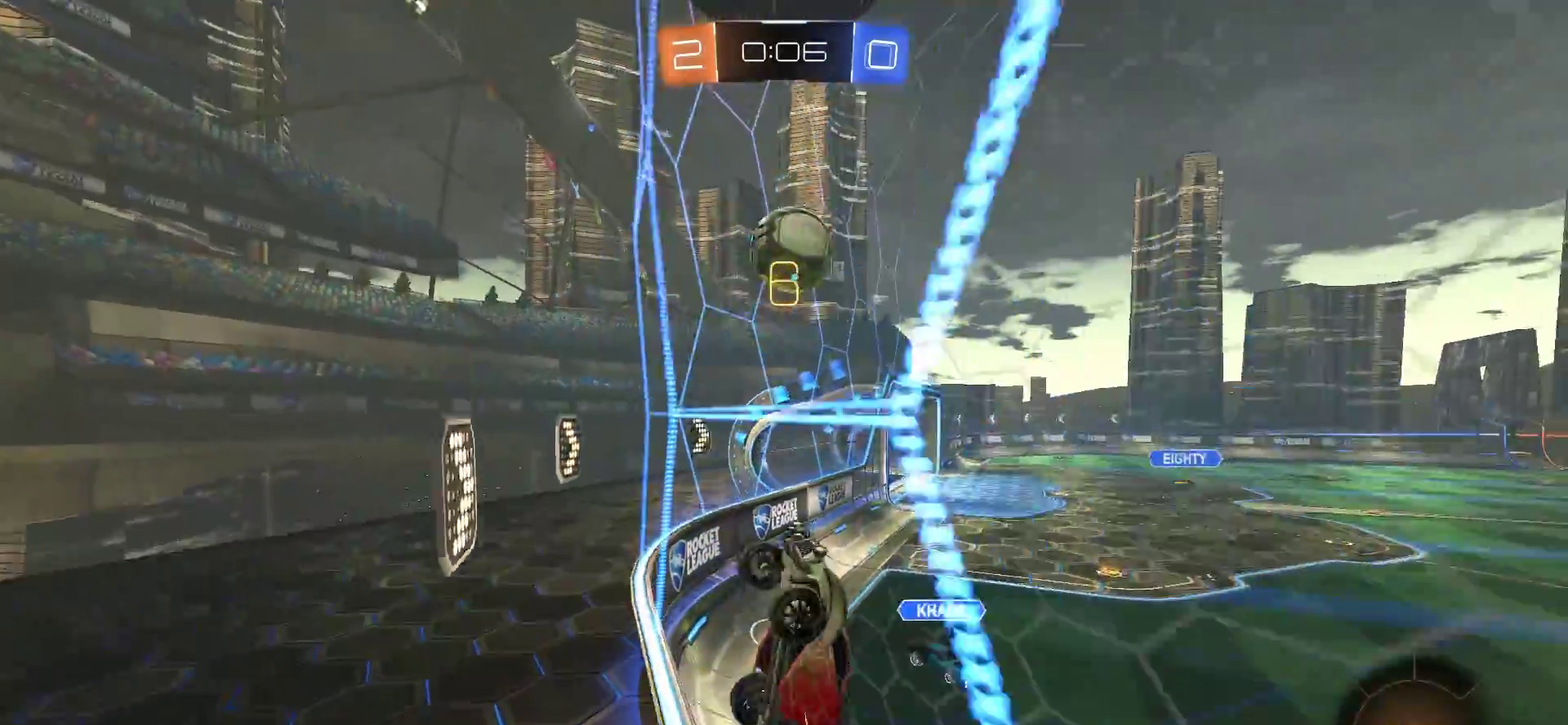
{"buttons": ["CROSS", "L1", "R2"], "left_stick": "down", "right_stick": "center", "events": [[83, "CIRCLE", "up"], [350, "CROSS", "down"], [383, "left_stick", "down"], [417, "L1", "down"]]}
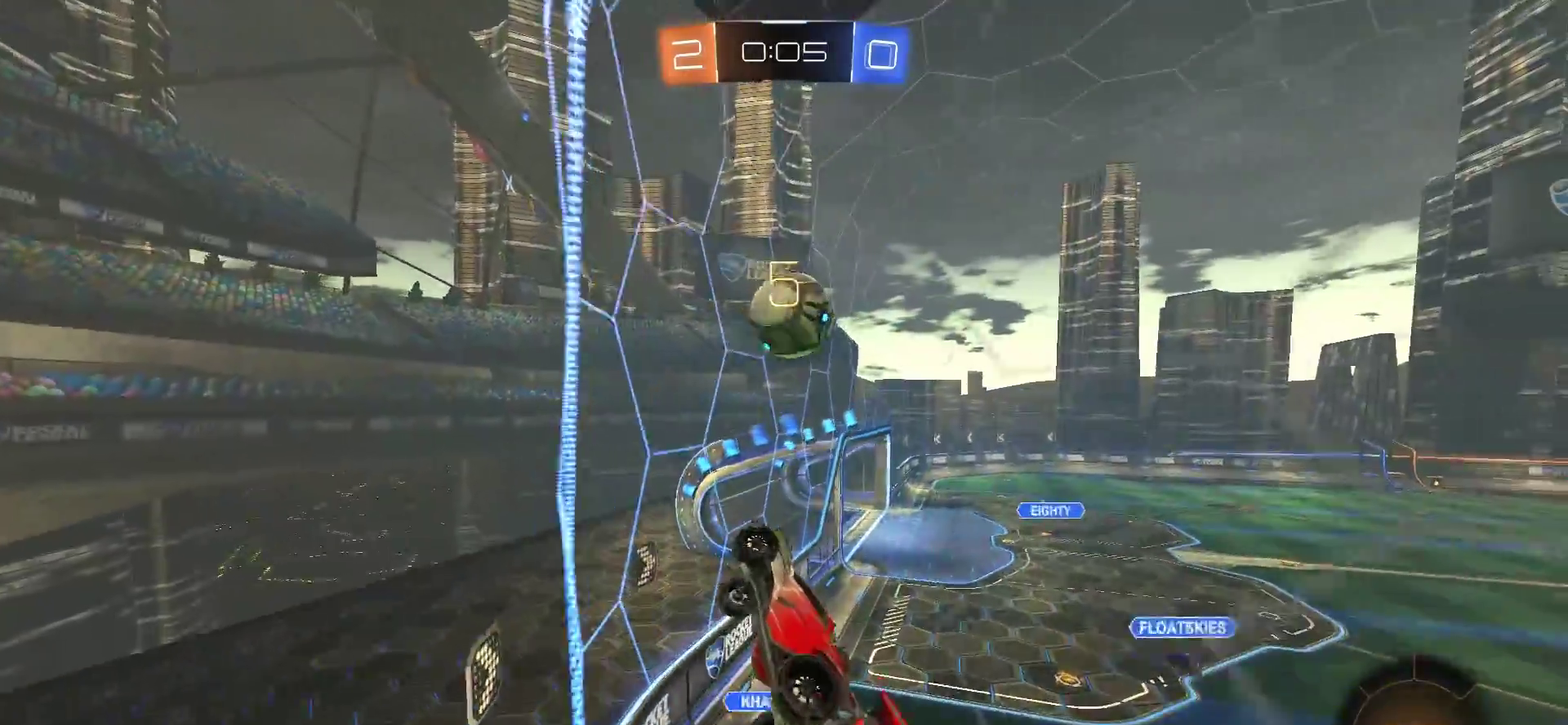
{"buttons": [], "left_stick": "center", "right_stick": "center", "events": [[50, "CIRCLE", "down"], [50, "left_stick", "down-right"], [150, "CROSS", "up"], [150, "left_stick", "right"], [217, "R2", "up"], [350, "L1", "up"], [350, "left_stick", "center"], [483, "CIRCLE", "up"]]}
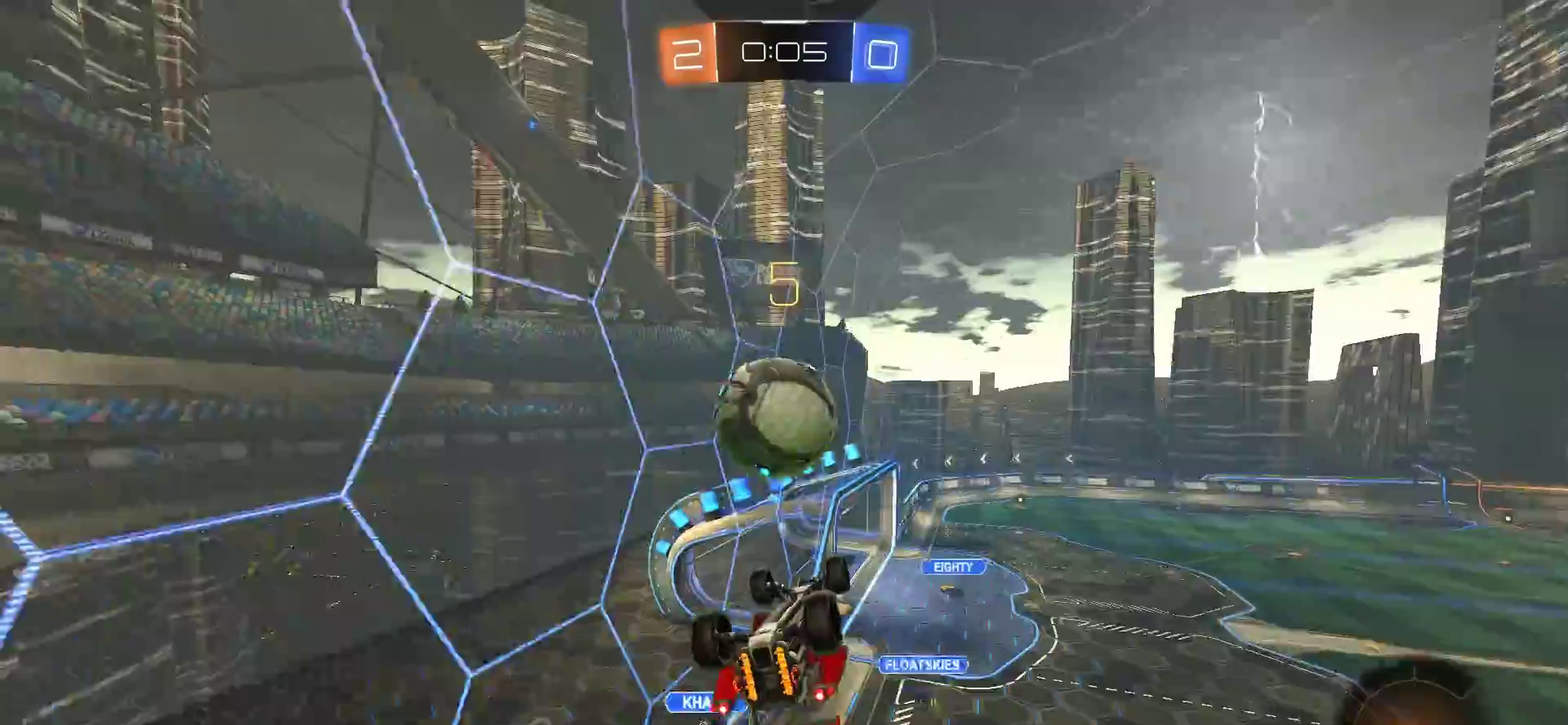
{"buttons": [], "left_stick": "down", "right_stick": "center", "events": [[250, "left_stick", "up"], [317, "CROSS", "down"], [417, "CROSS", "up"], [417, "left_stick", "down"]]}